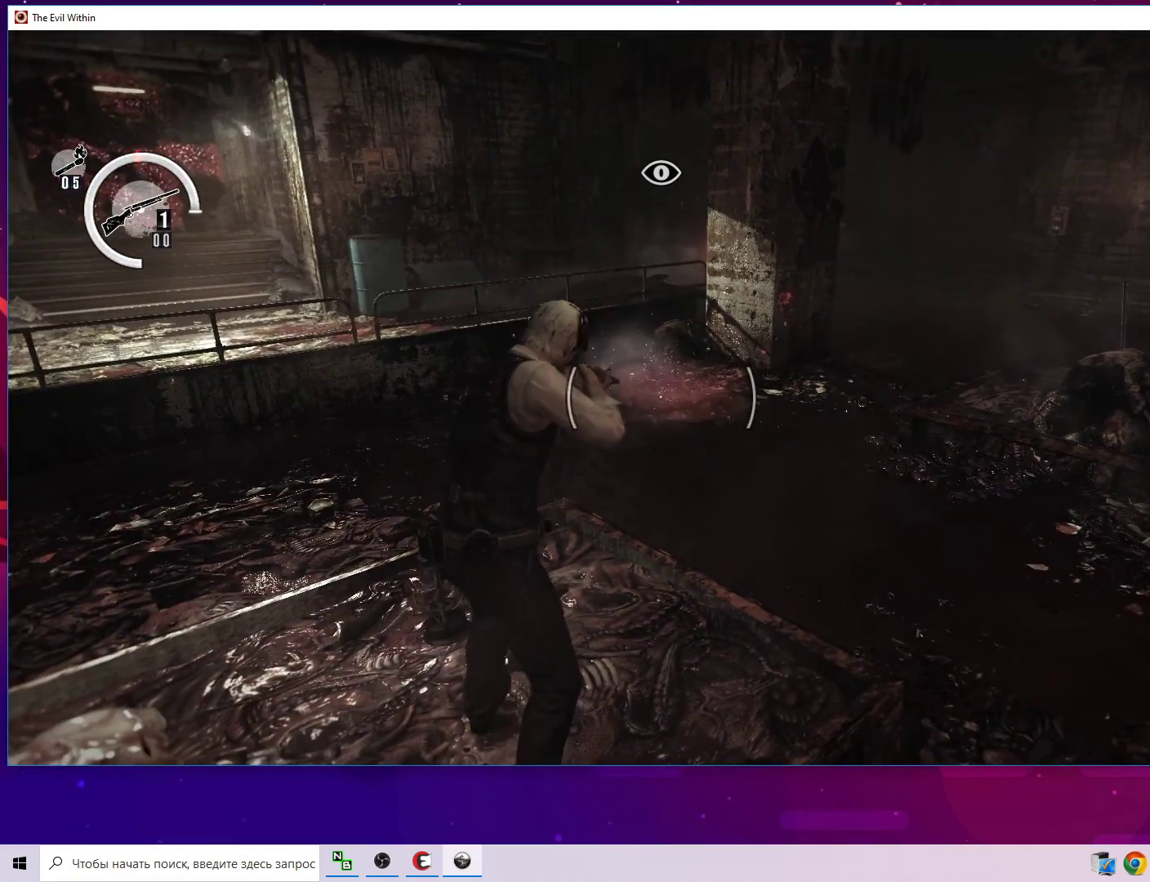
Gameplay with keyboard and mouse; each line is a JSON object with the keys and mouse buttons held at the frame after it. "events" lists presses ("down") and releases ("up") of "1", "2", "3", "4", "5", "a", "alt", "c", "caps_lock", "ctrl", "d", "e", "f", "g", "q", "r", "s", "shift", "space", "t", "tab", "v", "w", "x", "z", "mouse_left", "mouse_wheel" and "mouse_right" between this image and that frame as [ms after this image, input, new state], when the widget could be followed in between. "mouse_left", "mouse_wheel", "mouse_right" = the "left", "wheel", "right" buttons of the "mouse" list. No other keys are recorded. "wheel" means that the mouse wheel is clicked or scrolled. "mouse_move" is the direction in which the mouse moves at that frame (one of eight, or "still"), when it could be read.
{"keys": [], "mouse": [], "mouse_move": "up-right", "events": []}
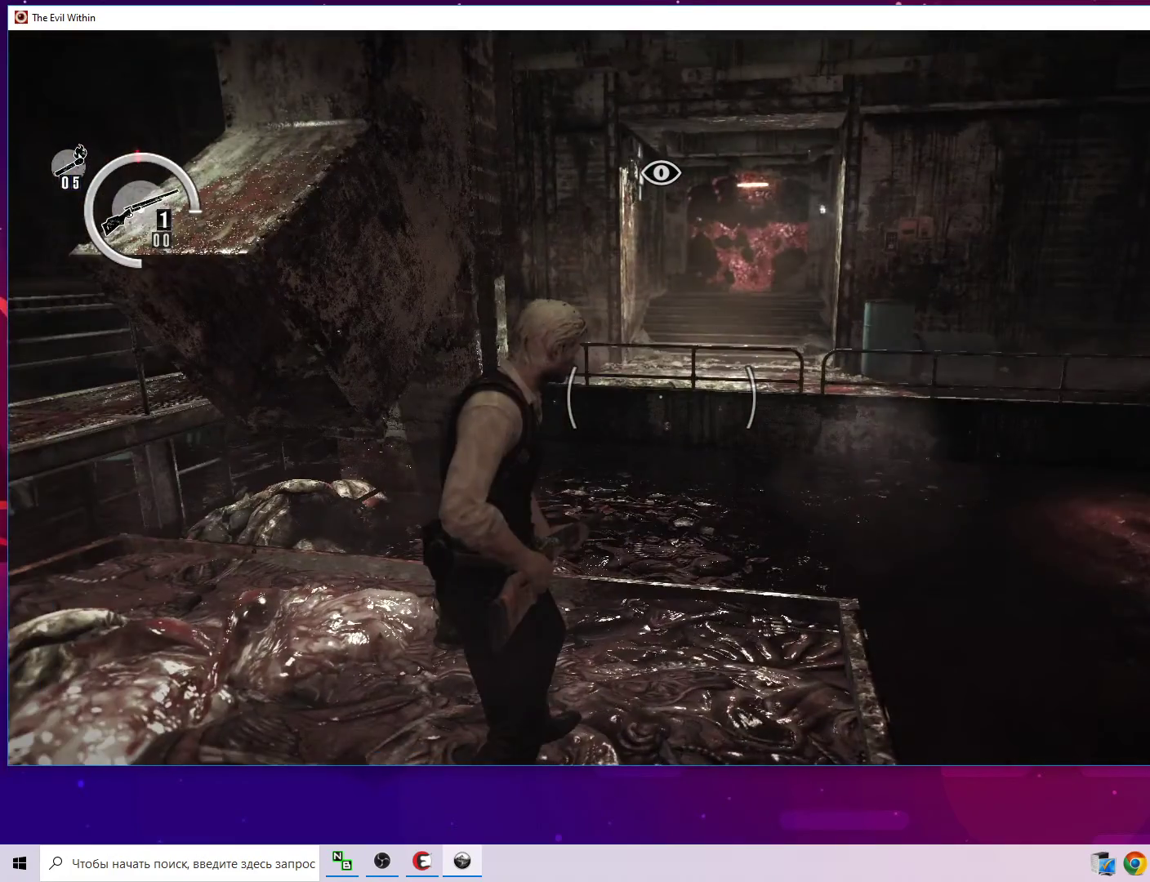
{"keys": [], "mouse": [], "mouse_move": "down-right", "events": [[17, "w", "down"], [200, "w", "up"]]}
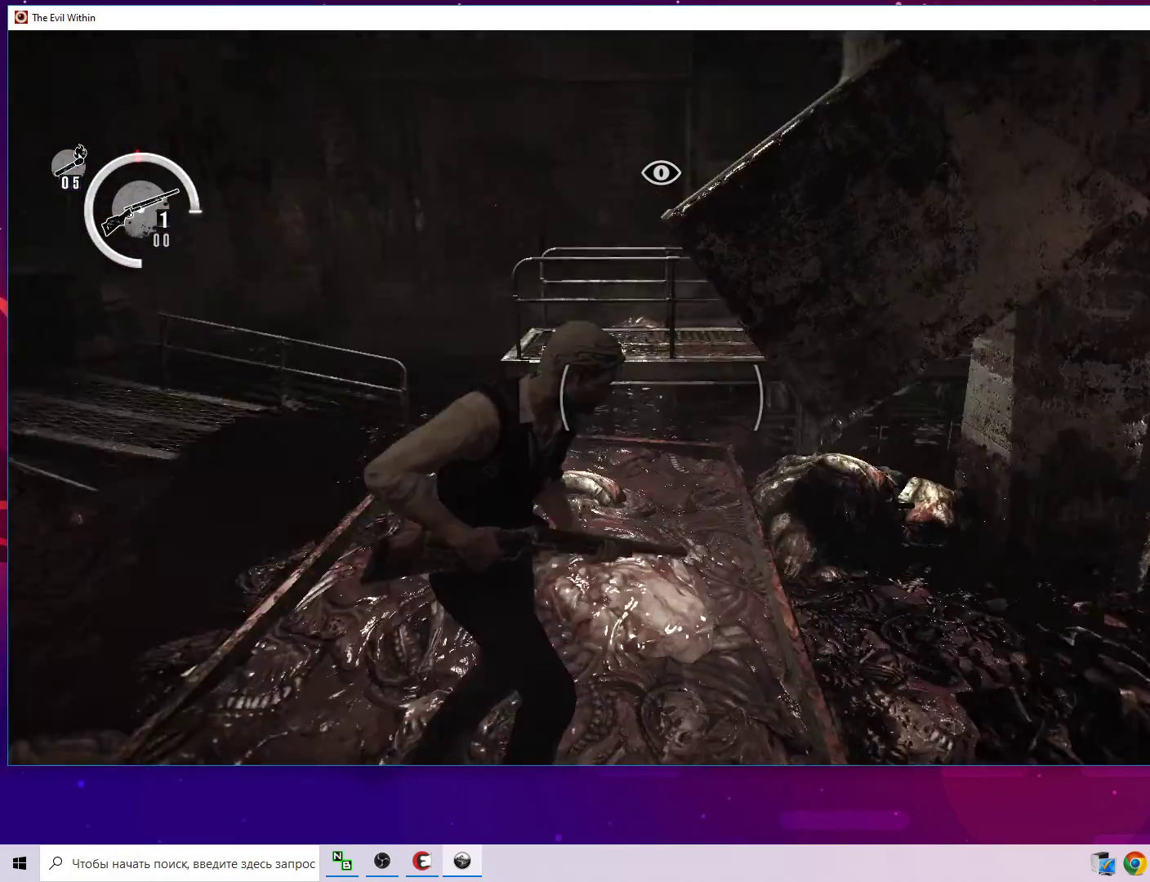
{"keys": [], "mouse": [], "mouse_move": "left", "events": []}
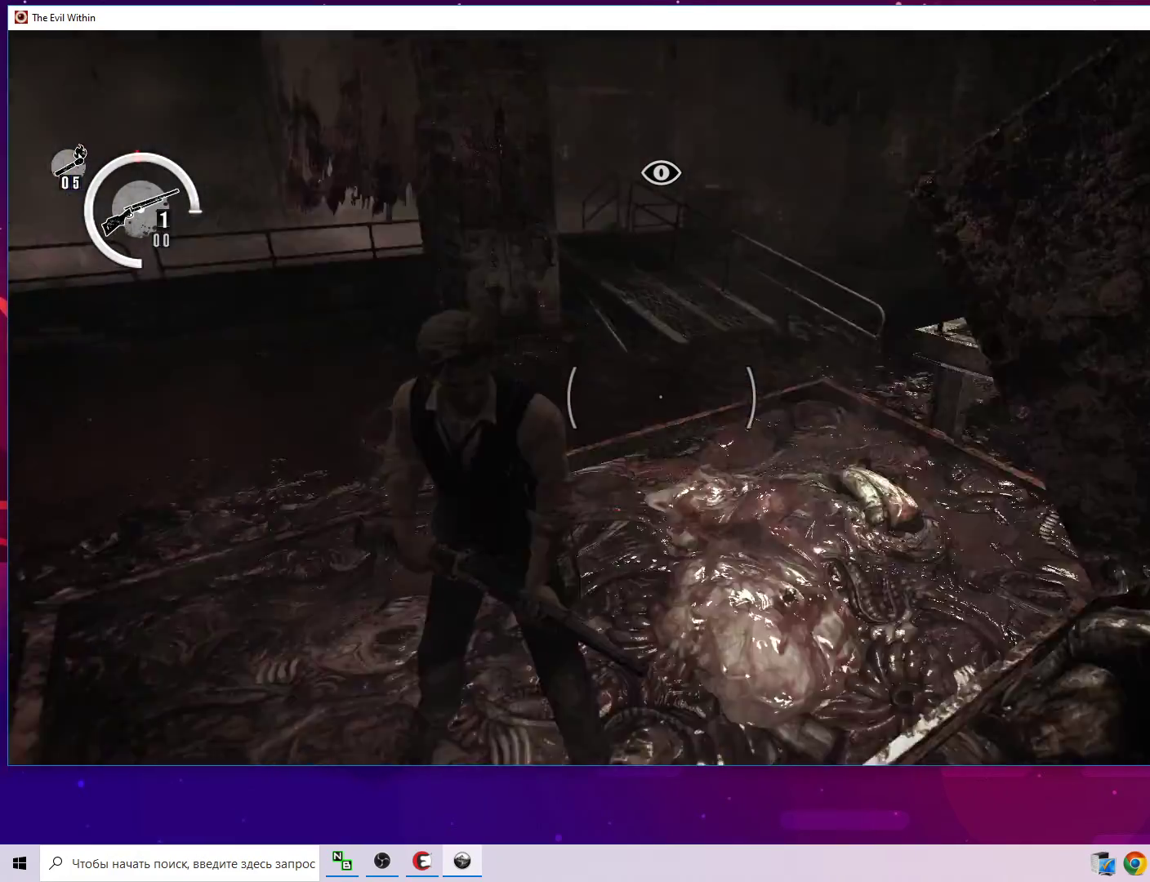
{"keys": [], "mouse": ["right"], "mouse_move": "right", "events": [[233, "mouse_right", "down"]]}
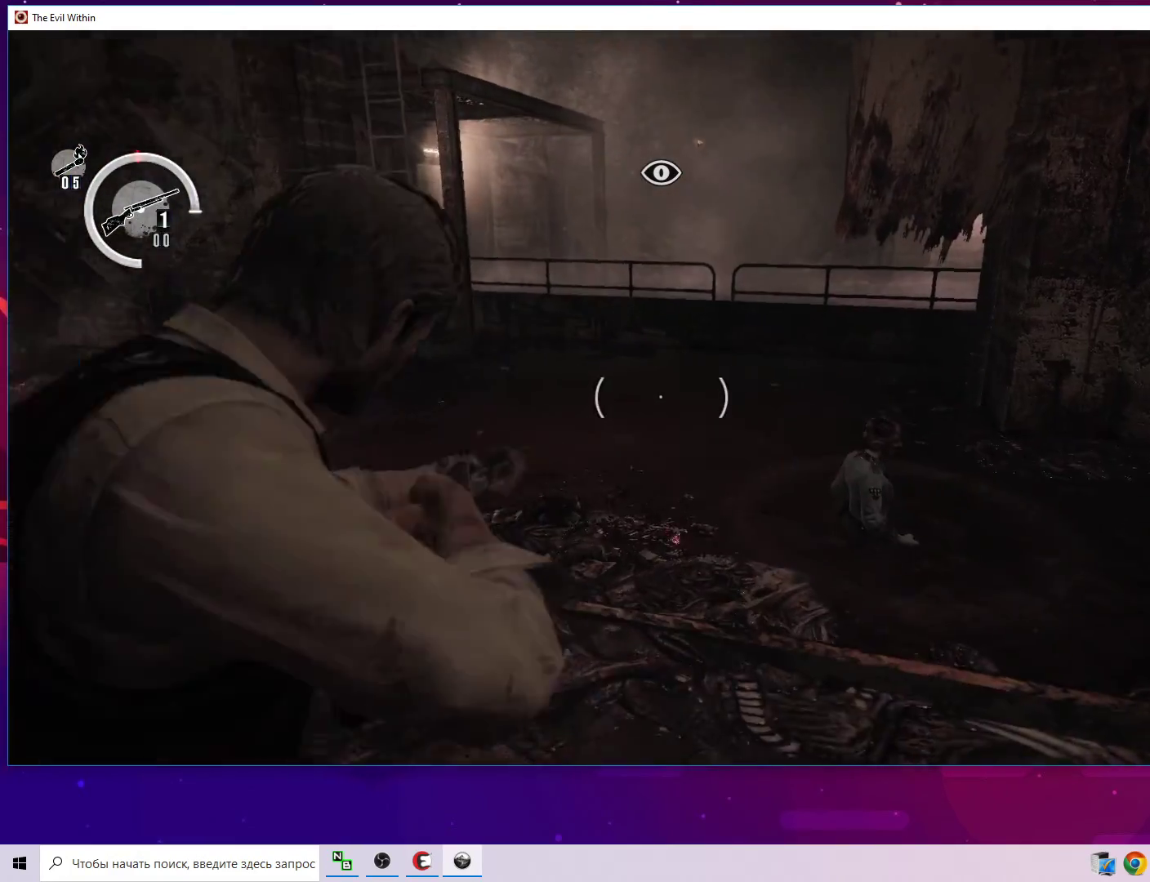
{"keys": [], "mouse": ["right"], "mouse_move": "still", "events": []}
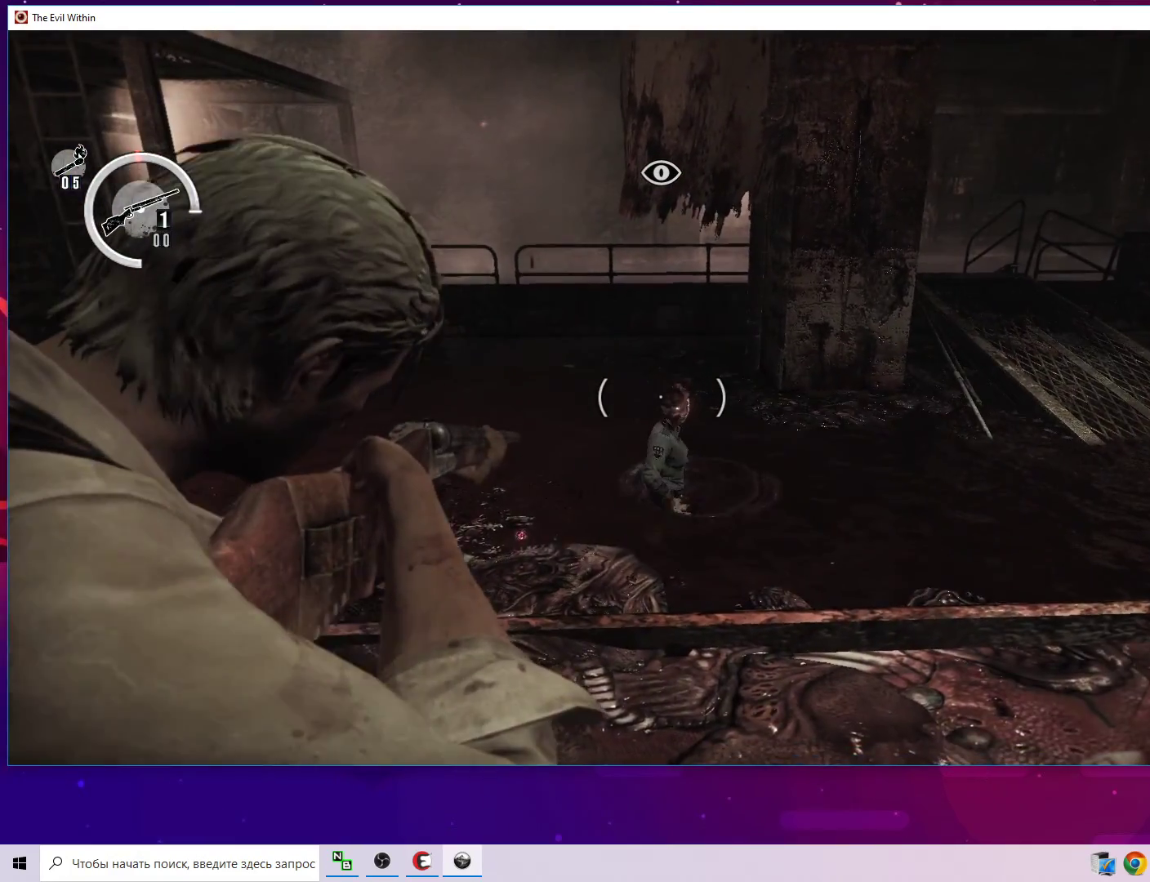
{"keys": [], "mouse": ["right"], "mouse_move": "still", "events": [[233, "mouse_left", "down"], [267, "mouse_left", "up"]]}
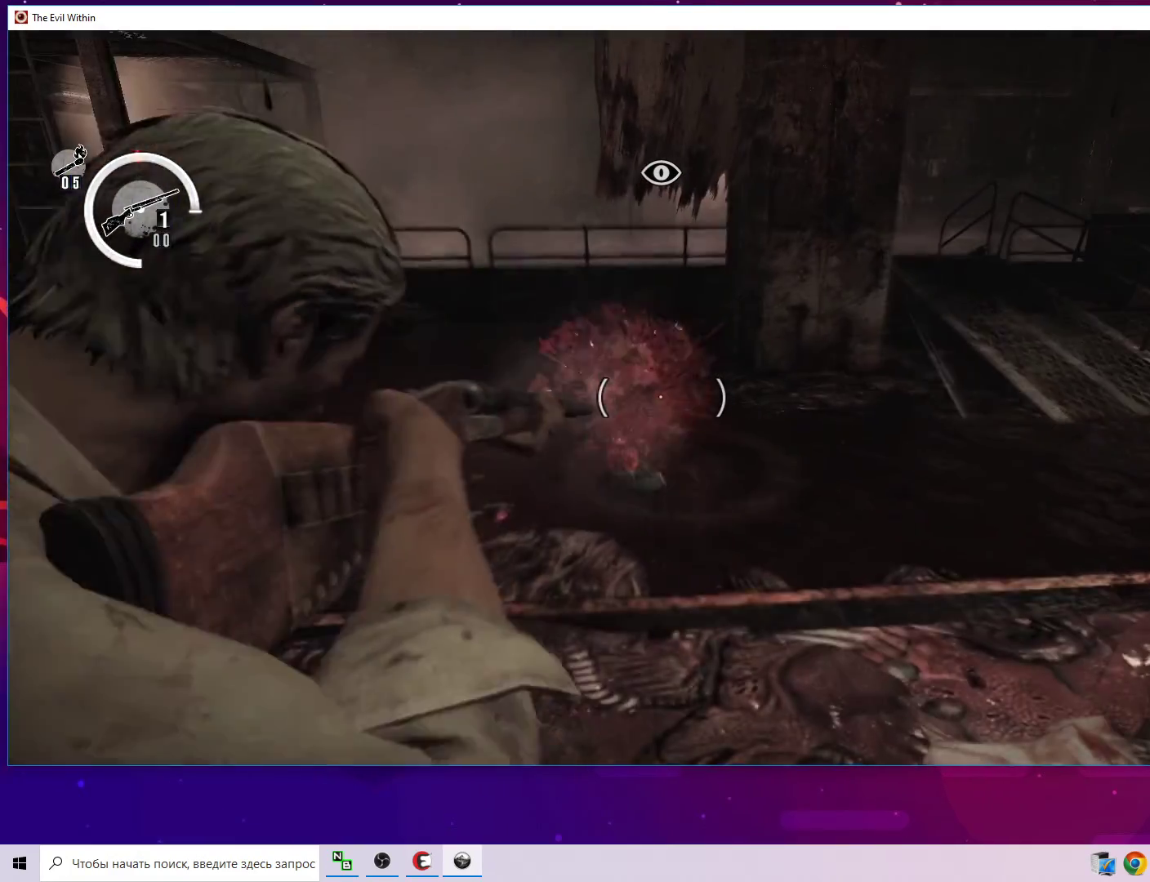
{"keys": [], "mouse": [], "mouse_move": "left", "events": [[333, "mouse_right", "up"]]}
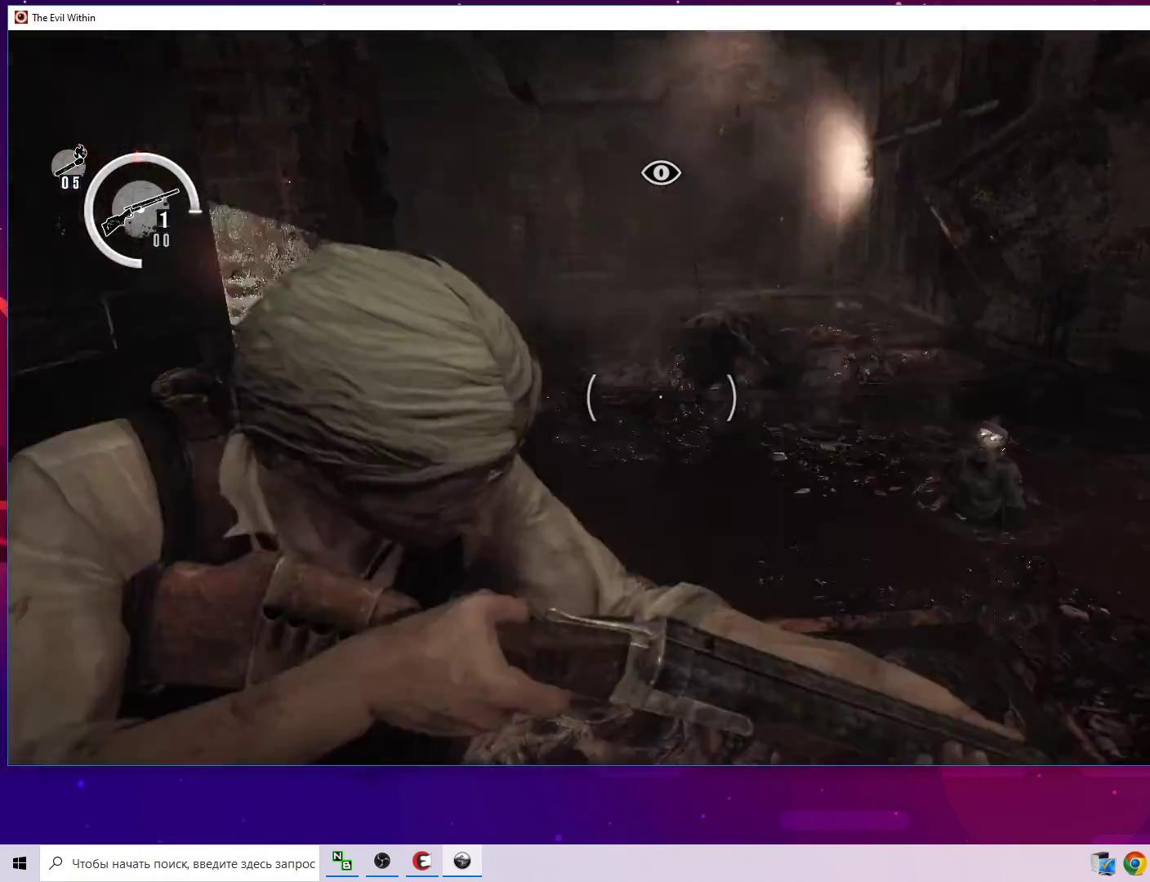
{"keys": [], "mouse": [], "mouse_move": "right", "events": []}
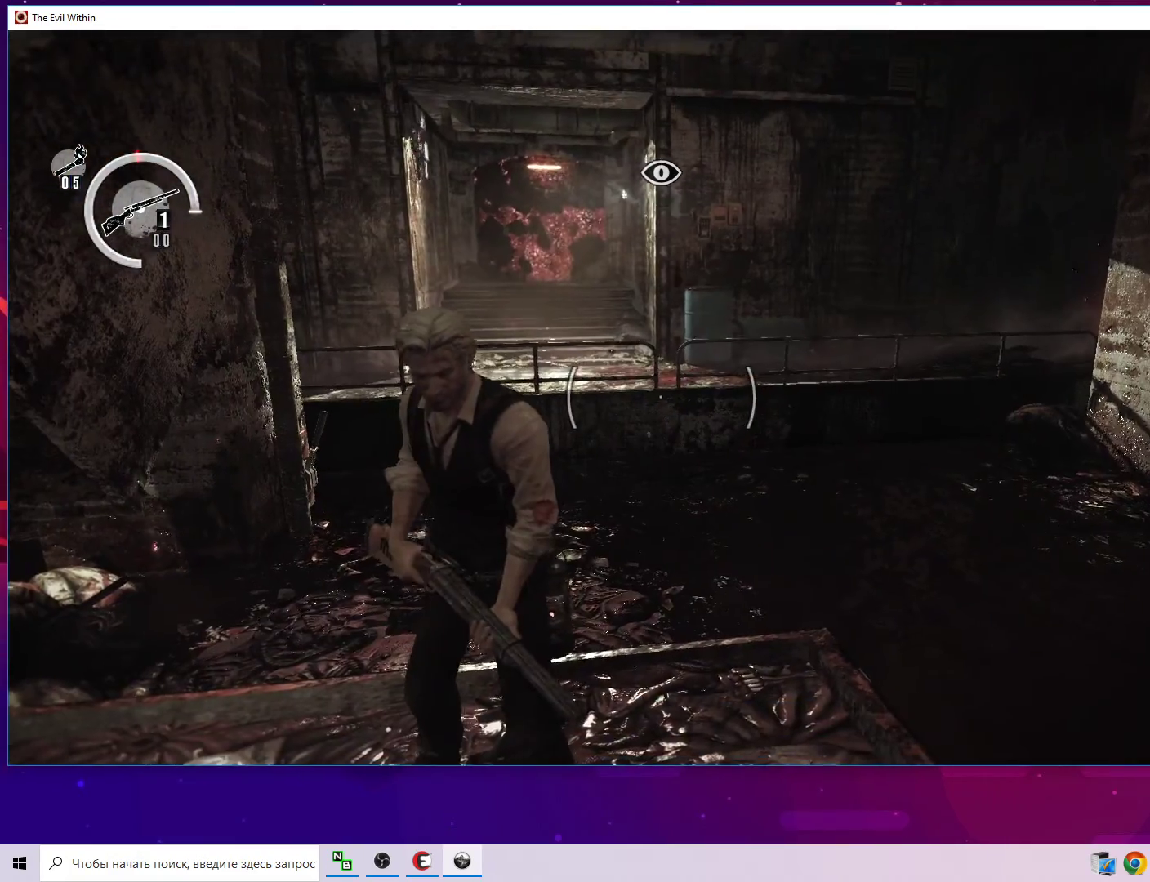
{"keys": [], "mouse": [], "mouse_move": "left", "events": []}
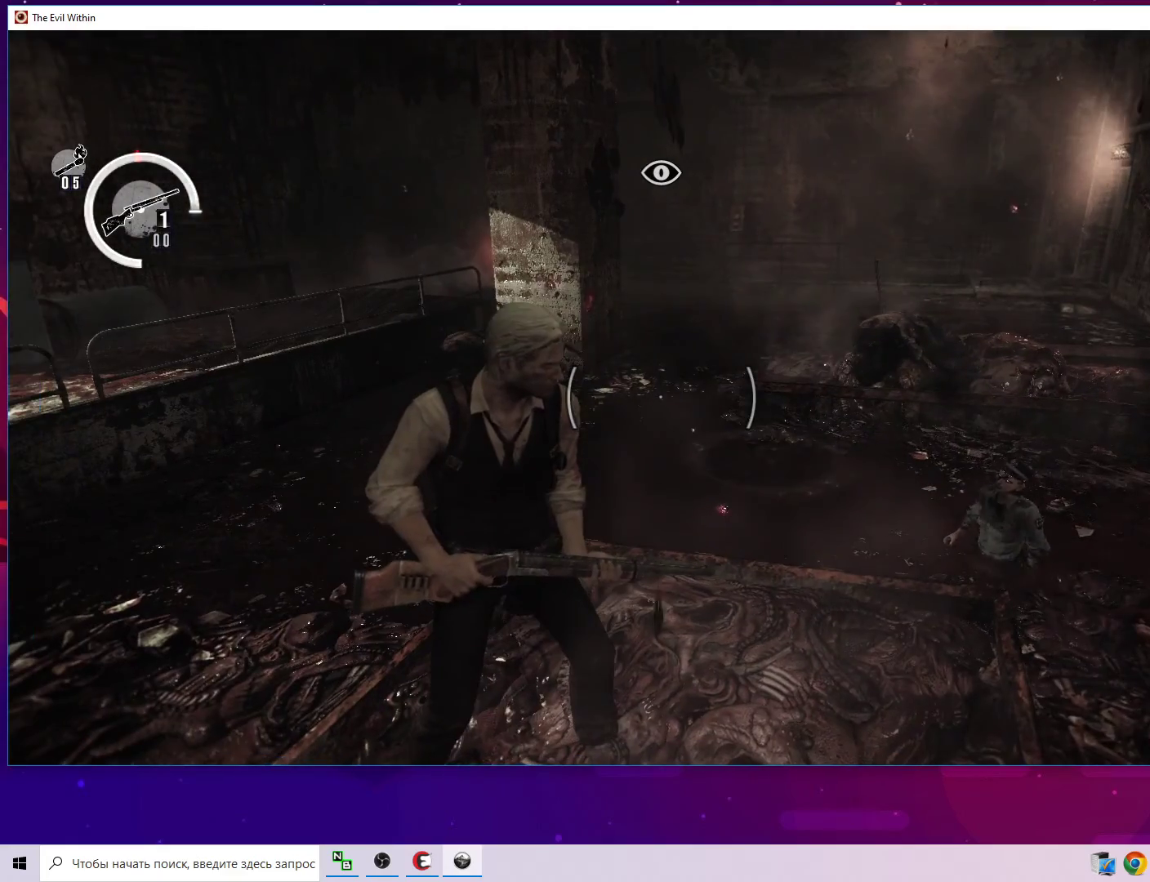
{"keys": [], "mouse": ["right"], "mouse_move": "still", "events": [[283, "mouse_right", "down"]]}
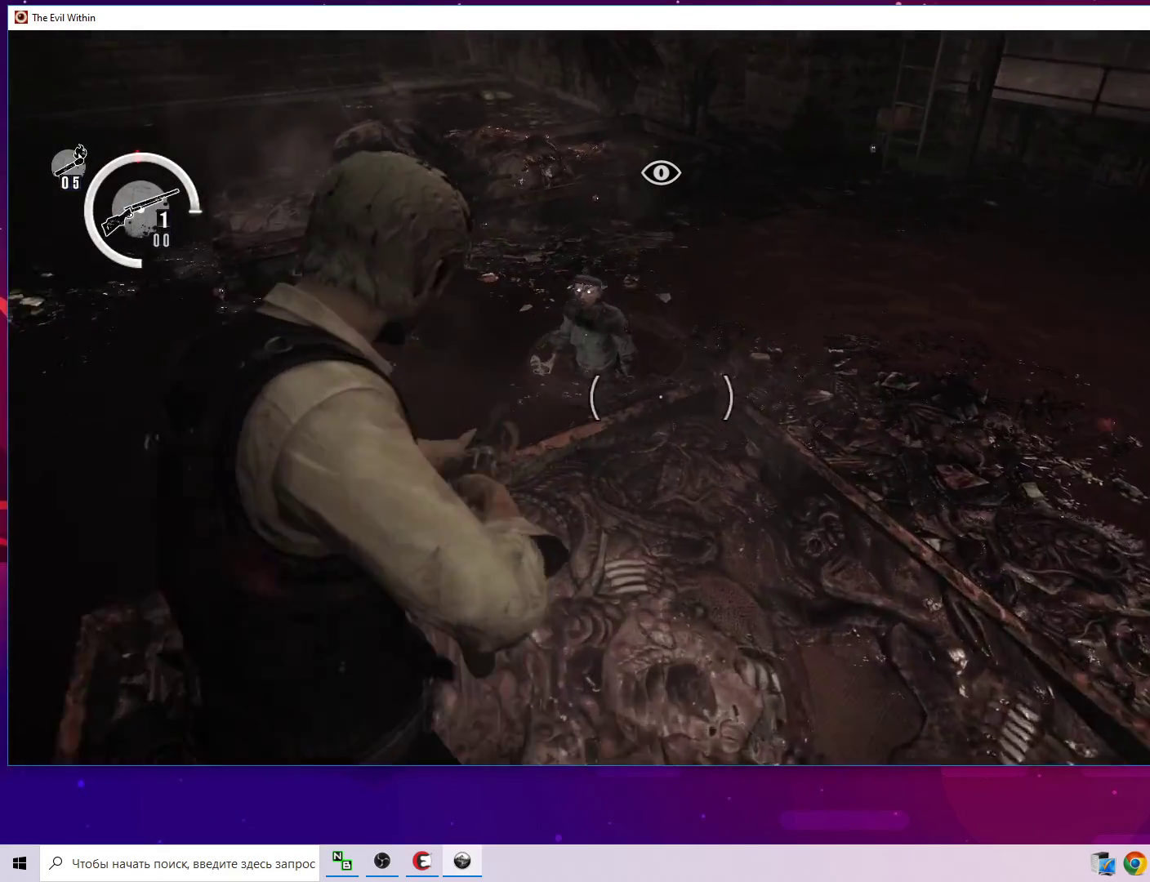
{"keys": [], "mouse": ["left", "right"], "mouse_move": "left", "events": [[483, "mouse_left", "down"]]}
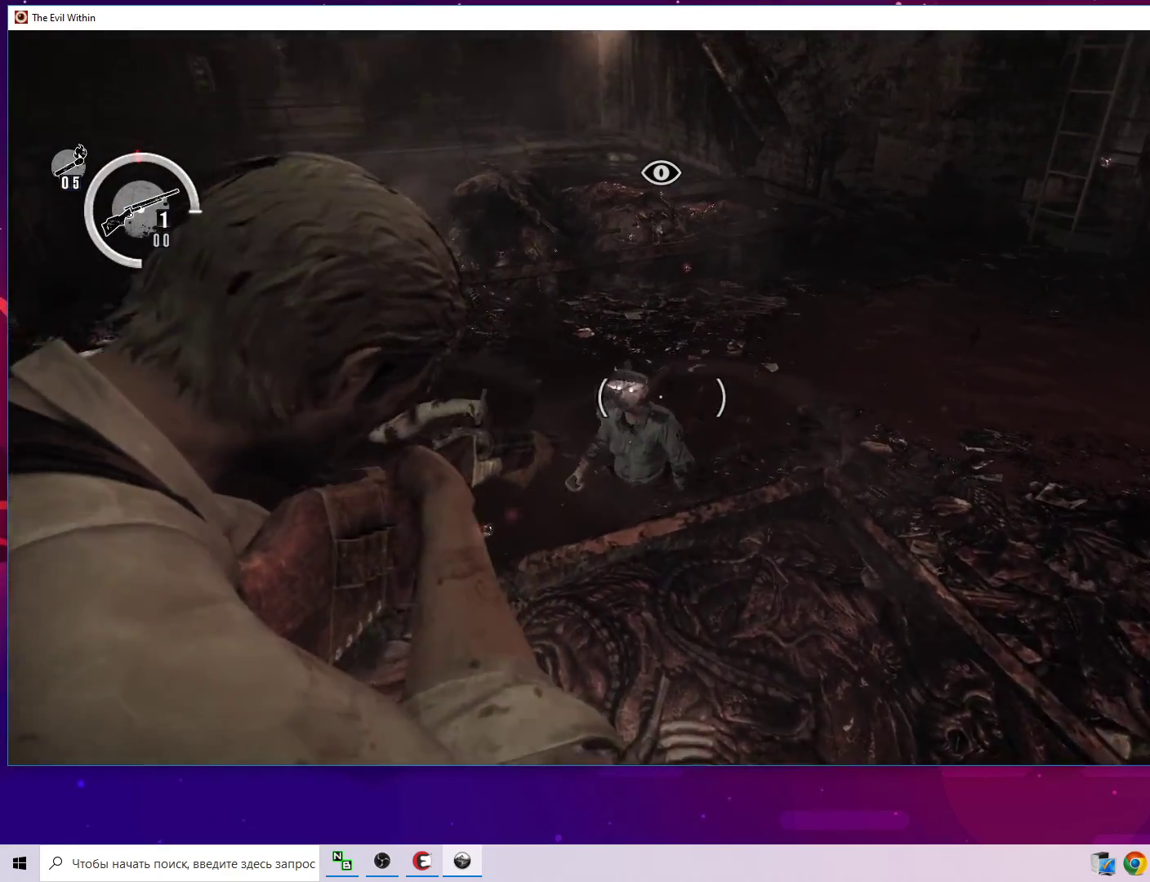
{"keys": [], "mouse": ["right"], "mouse_move": "left", "events": [[33, "mouse_left", "up"]]}
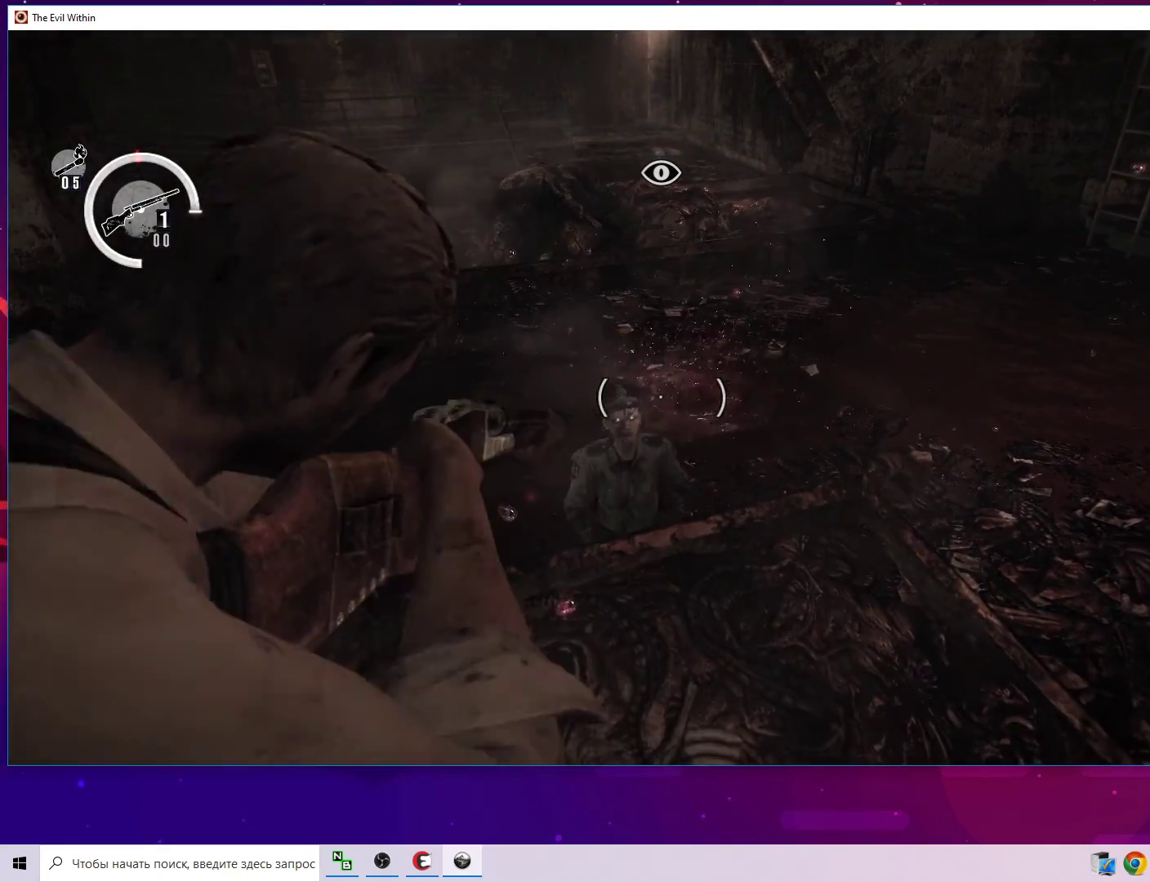
{"keys": [], "mouse": ["left", "right"], "mouse_move": "down-right", "events": [[467, "mouse_left", "down"]]}
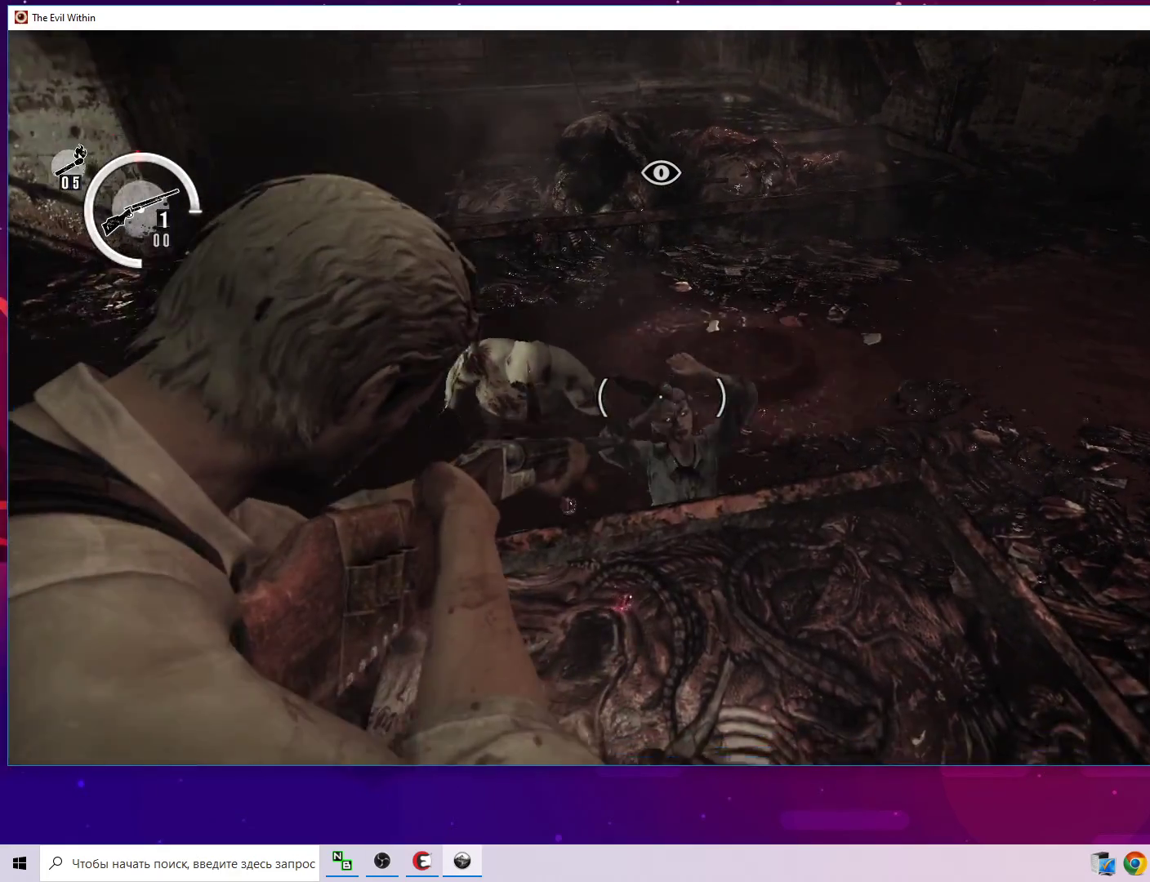
{"keys": [], "mouse": ["right"], "mouse_move": "up-left", "events": [[67, "mouse_left", "up"]]}
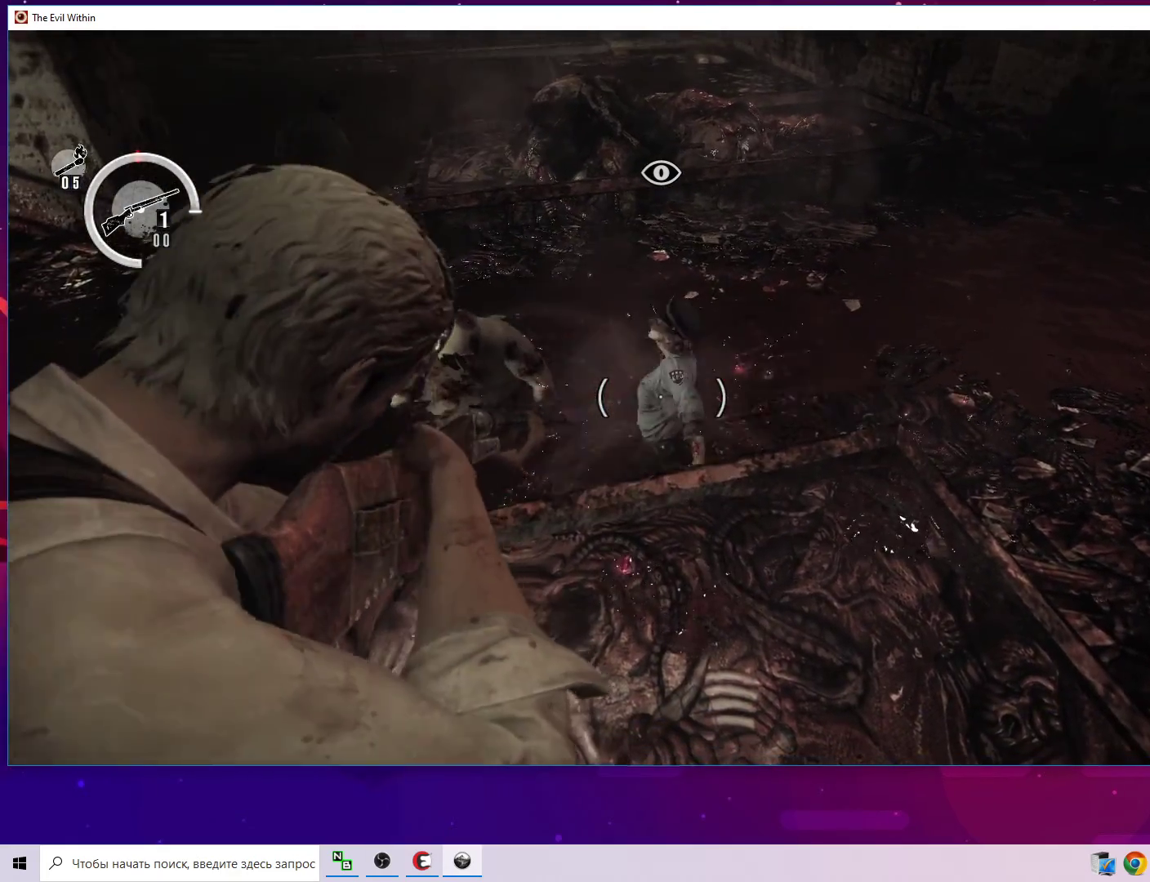
{"keys": [], "mouse": ["right"], "mouse_move": "right", "events": []}
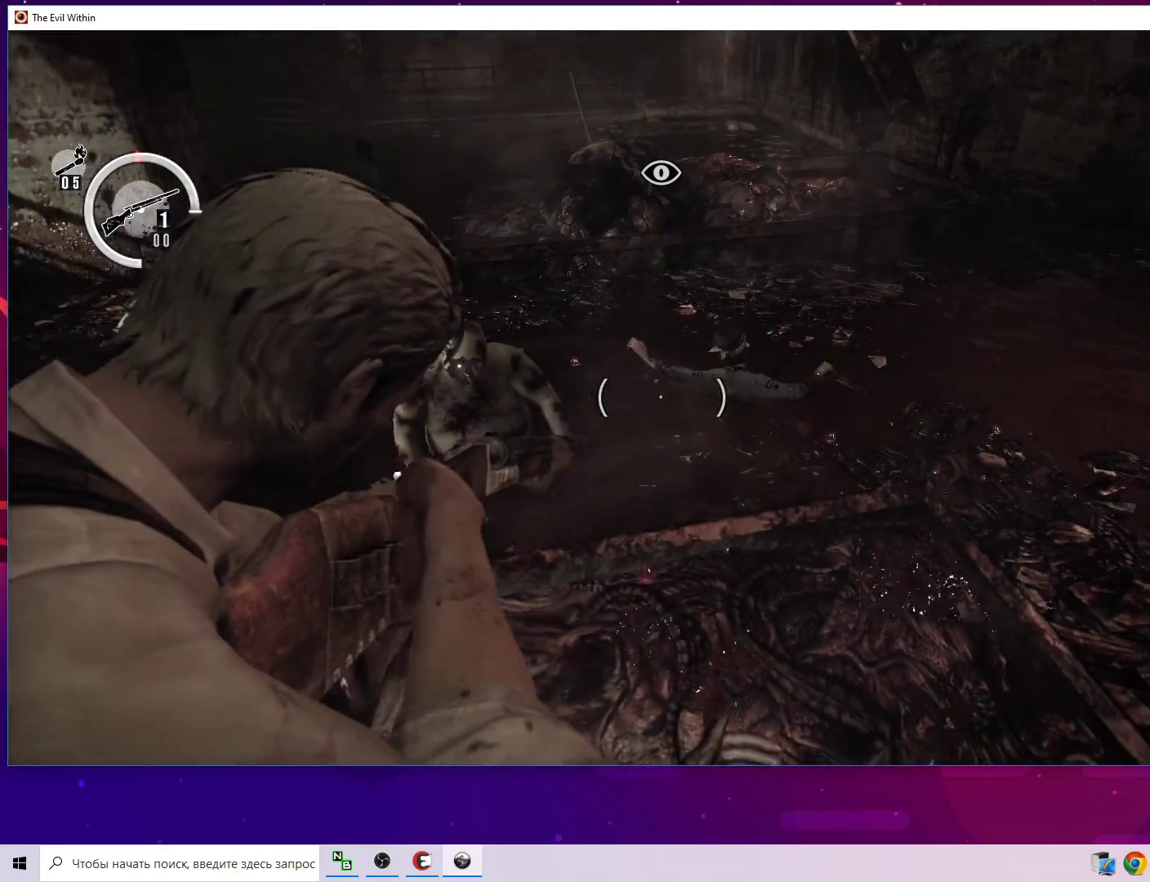
{"keys": [], "mouse": ["left", "right"], "mouse_move": "left", "events": [[50, "mouse_left", "down"], [150, "mouse_left", "up"], [383, "mouse_left", "down"]]}
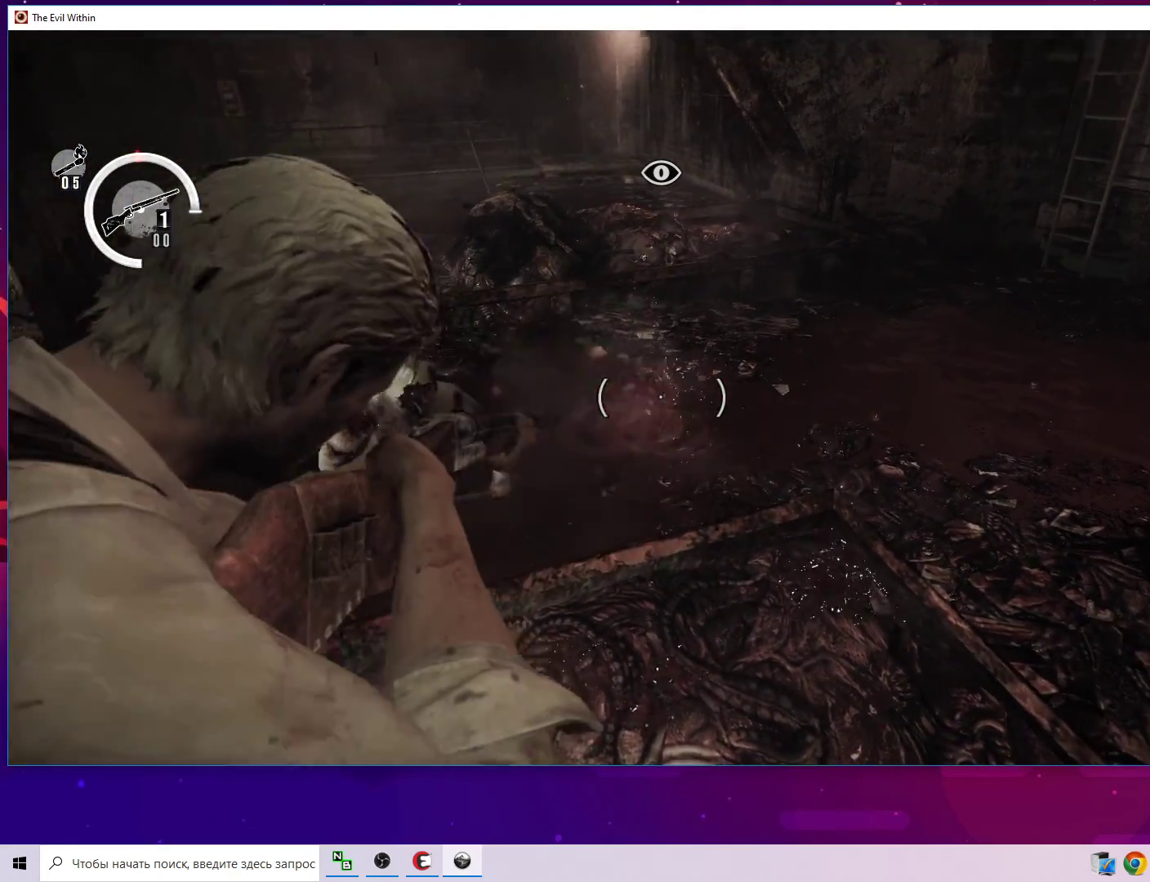
{"keys": [], "mouse": ["right"], "mouse_move": "left", "events": [[17, "mouse_left", "up"], [67, "mouse_left", "down"], [167, "mouse_left", "up"], [217, "mouse_left", "down"], [300, "mouse_left", "up"], [350, "mouse_left", "down"], [450, "mouse_left", "up"]]}
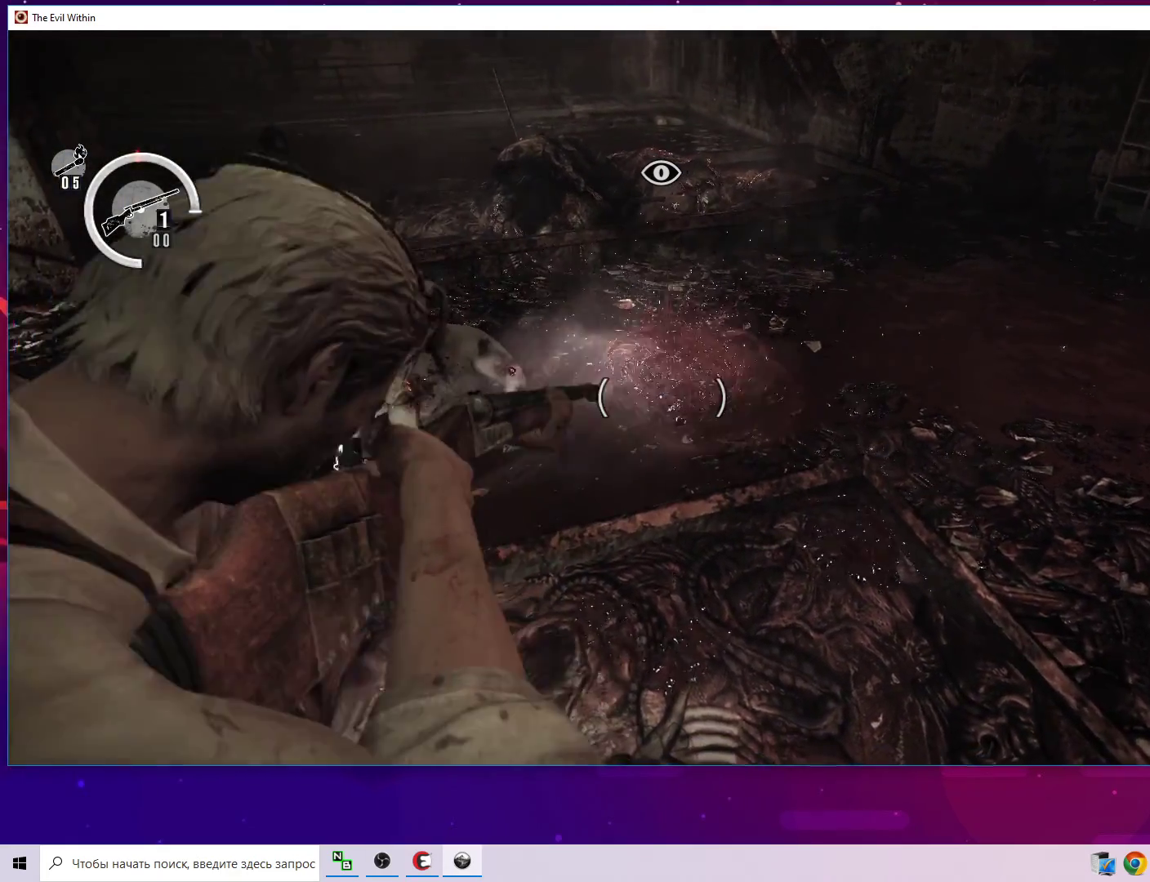
{"keys": [], "mouse": ["right"], "mouse_move": "up-left", "events": []}
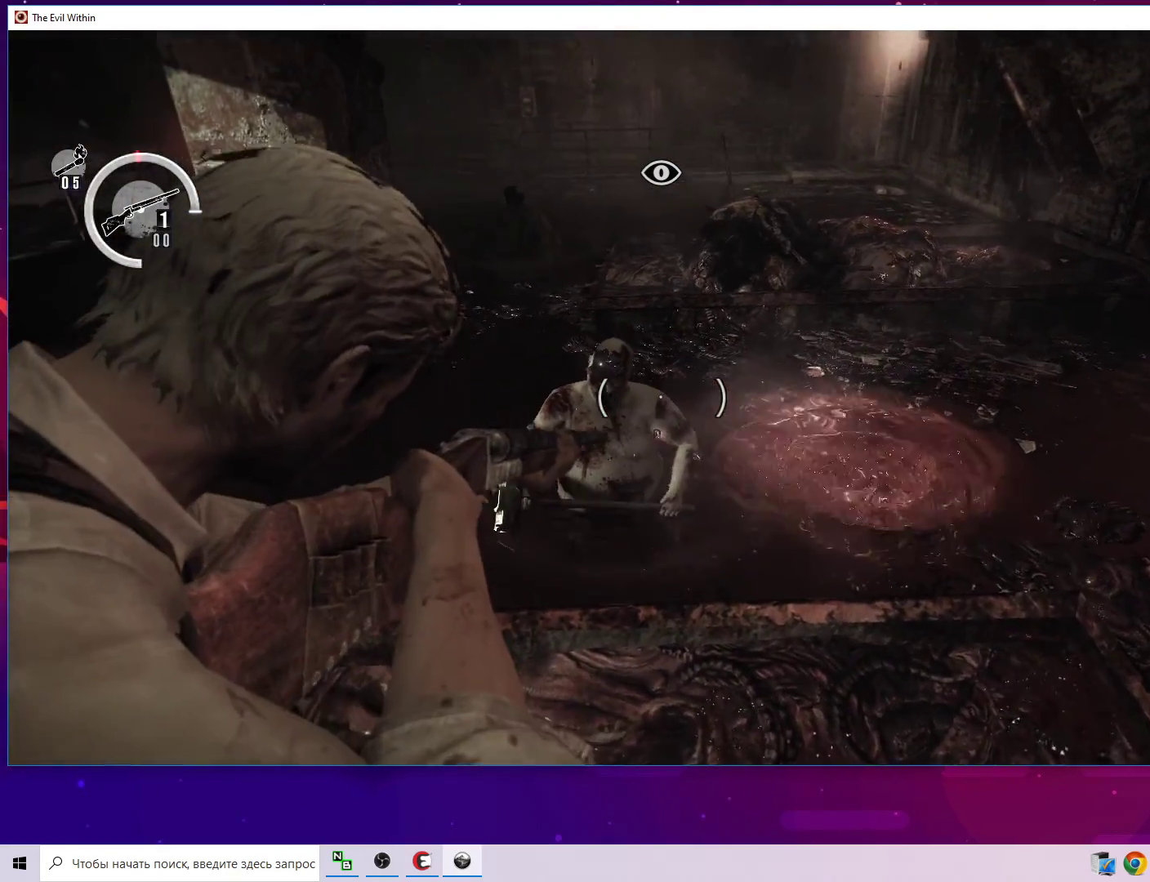
{"keys": [], "mouse": ["right"], "mouse_move": "down", "events": [[100, "mouse_left", "down"], [200, "mouse_left", "up"]]}
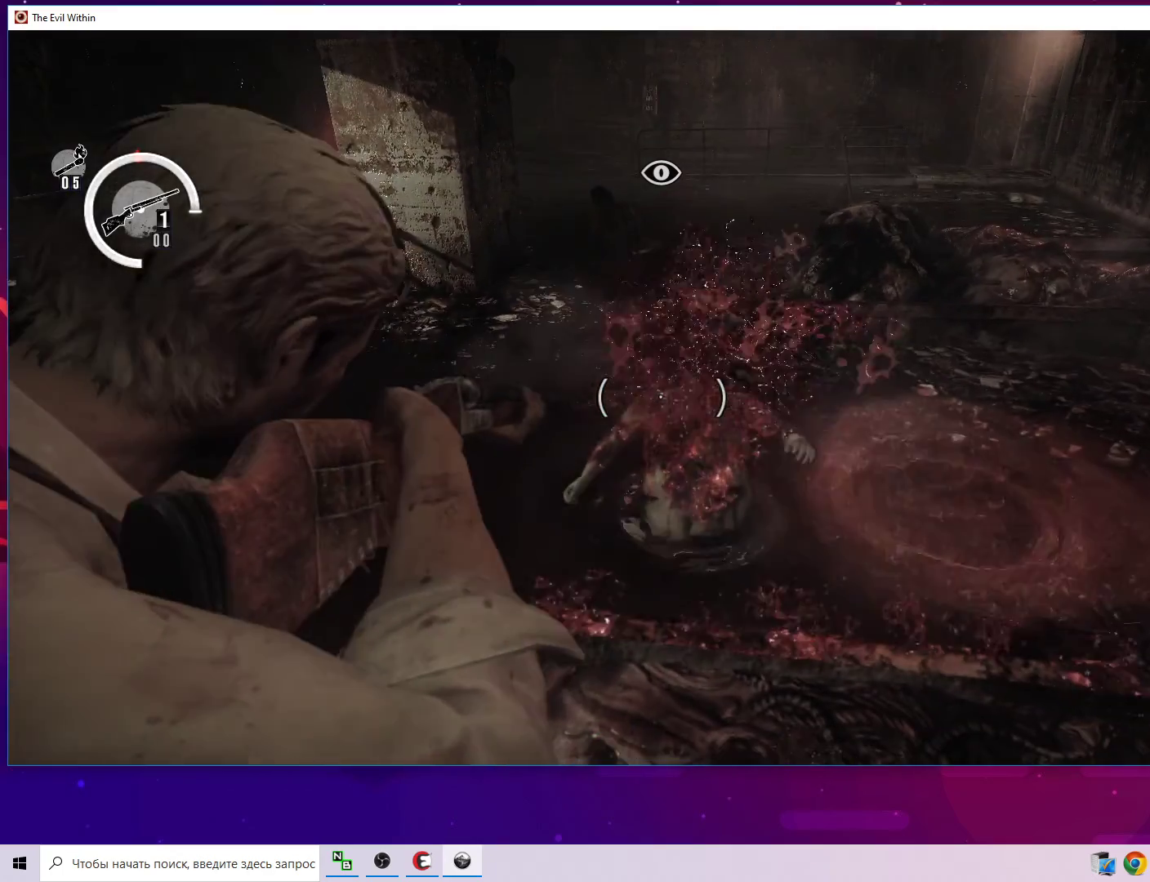
{"keys": [], "mouse": ["right"], "mouse_move": "up-left", "events": []}
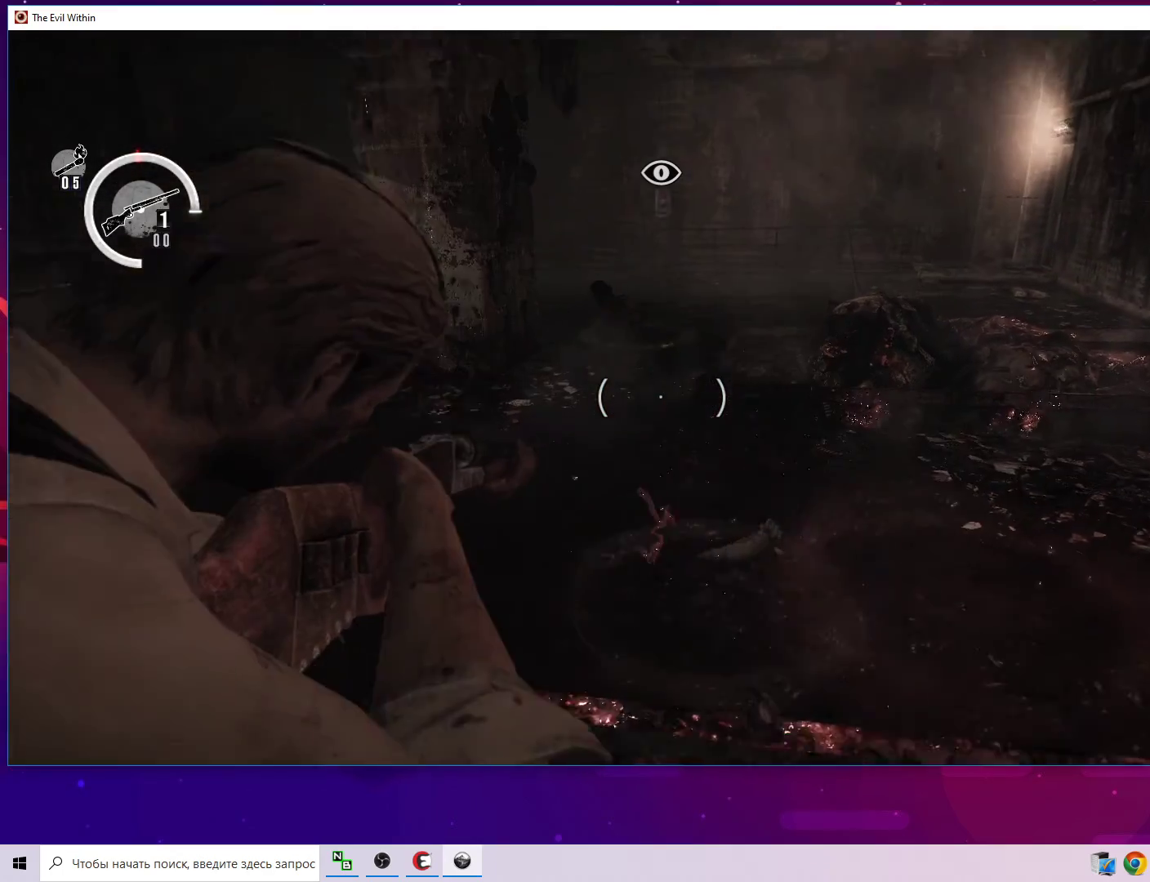
{"keys": [], "mouse": ["right"], "mouse_move": "up-right", "events": []}
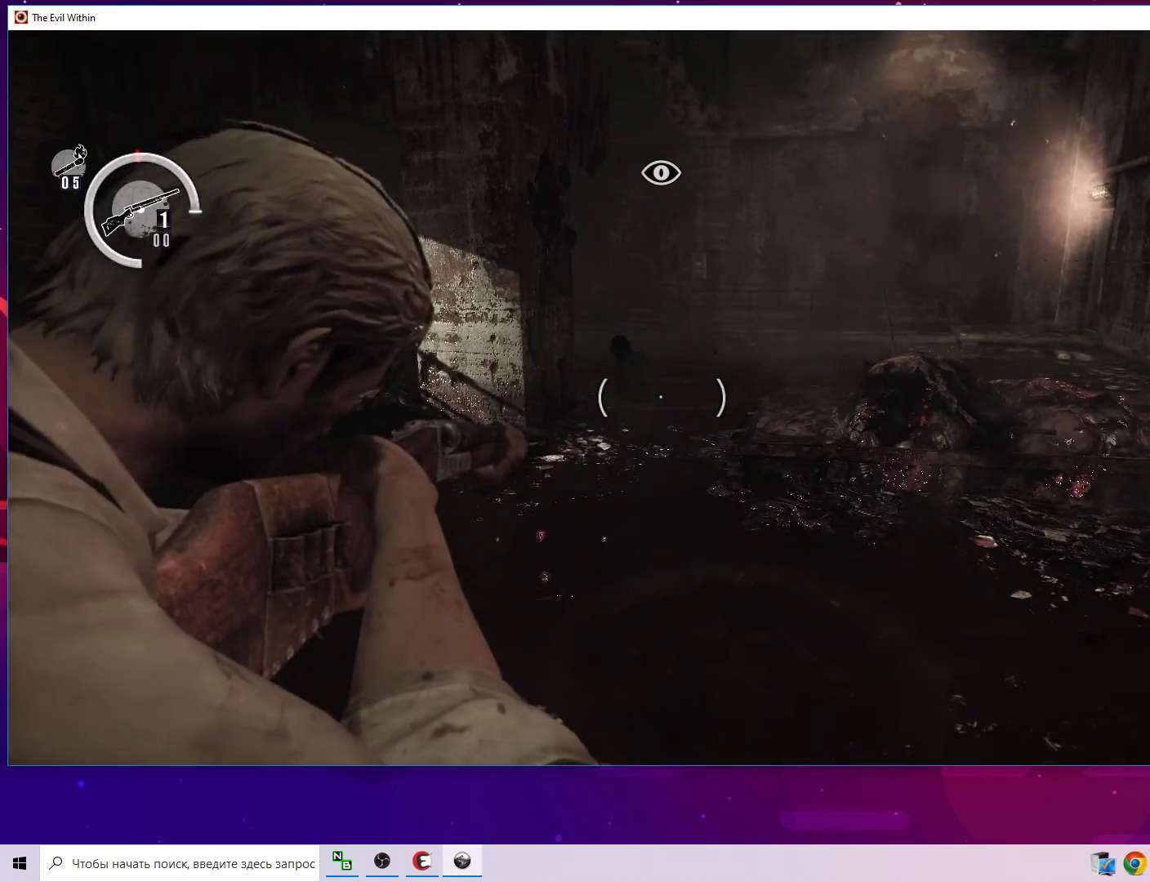
{"keys": ["alt", "f", "w"], "mouse": ["right"], "mouse_move": "still", "events": [[150, "w", "down"], [200, "alt", "down"], [333, "f", "down"]]}
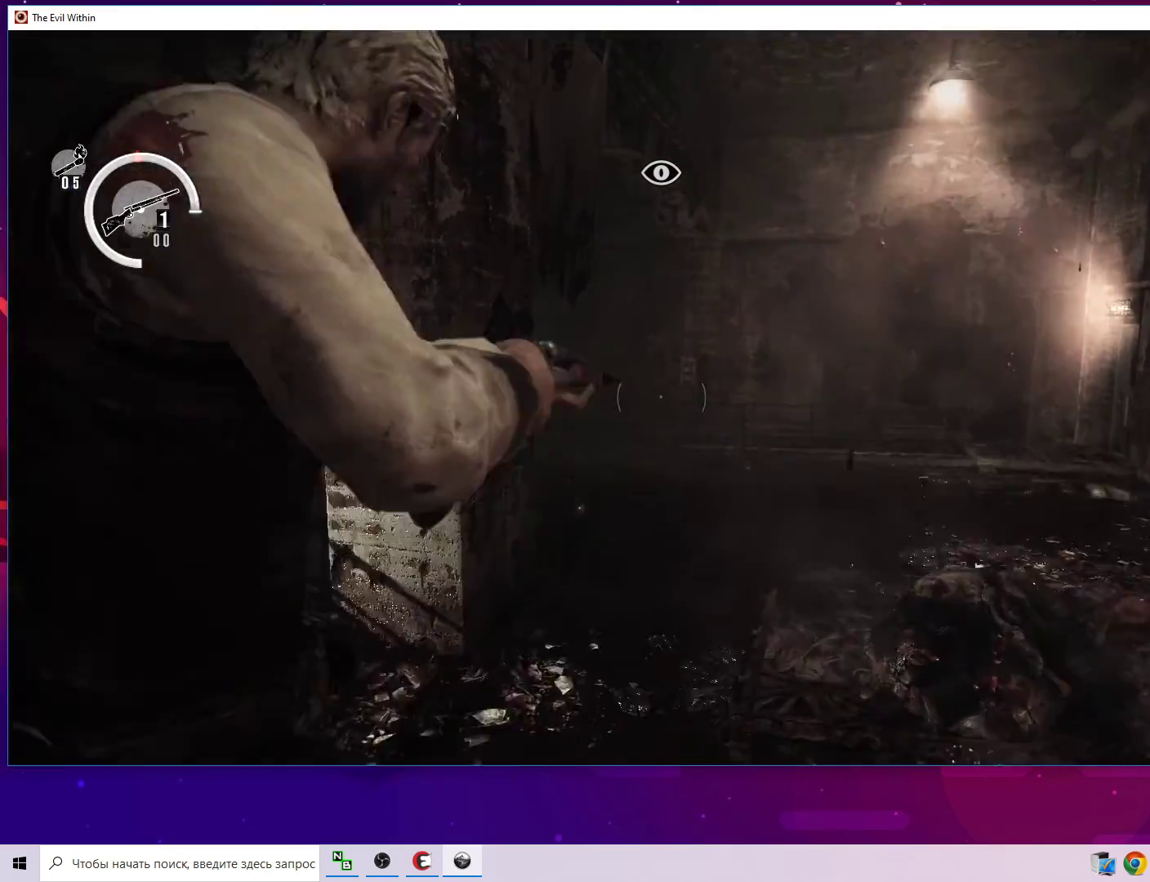
{"keys": [], "mouse": ["right"], "mouse_move": "down-right", "events": [[167, "f", "up"], [217, "w", "up"], [350, "alt", "up"]]}
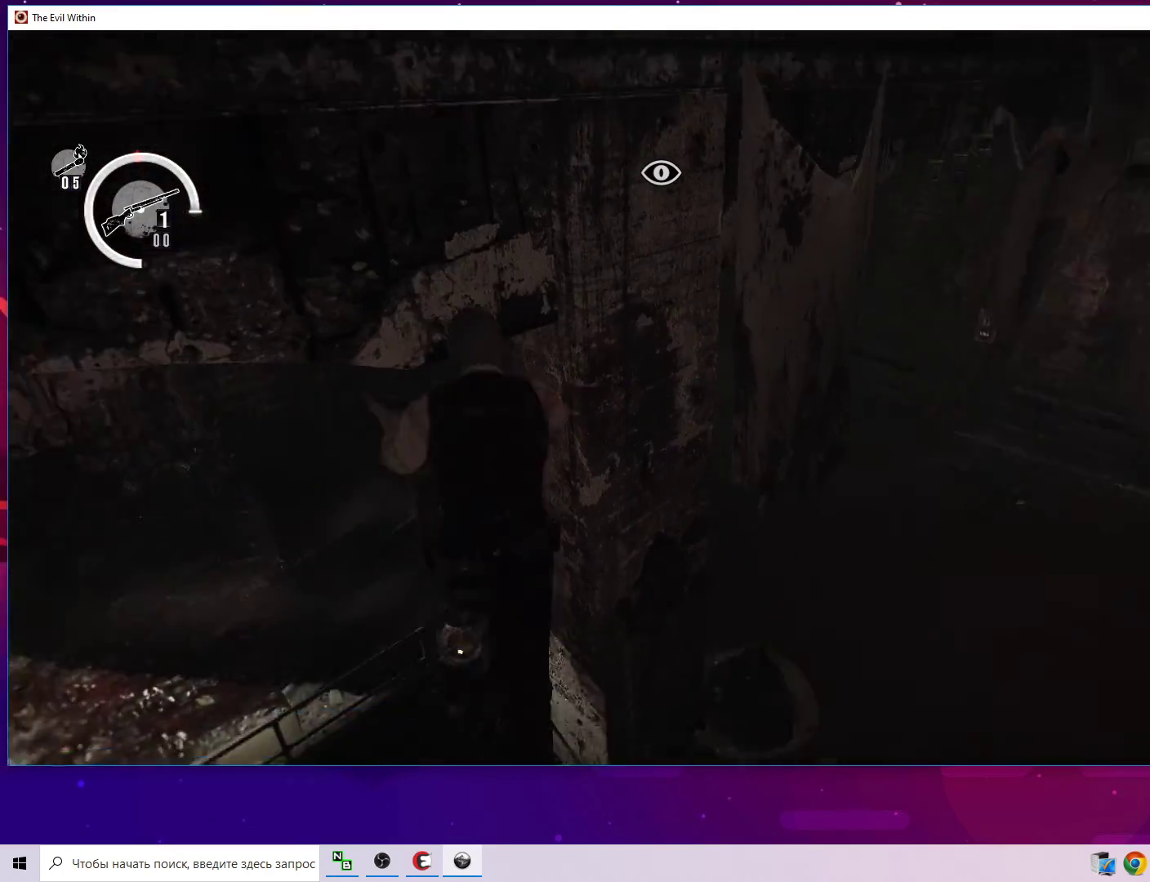
{"keys": ["d"], "mouse": [], "mouse_move": "up-left", "events": [[33, "d", "down"], [183, "mouse_right", "up"]]}
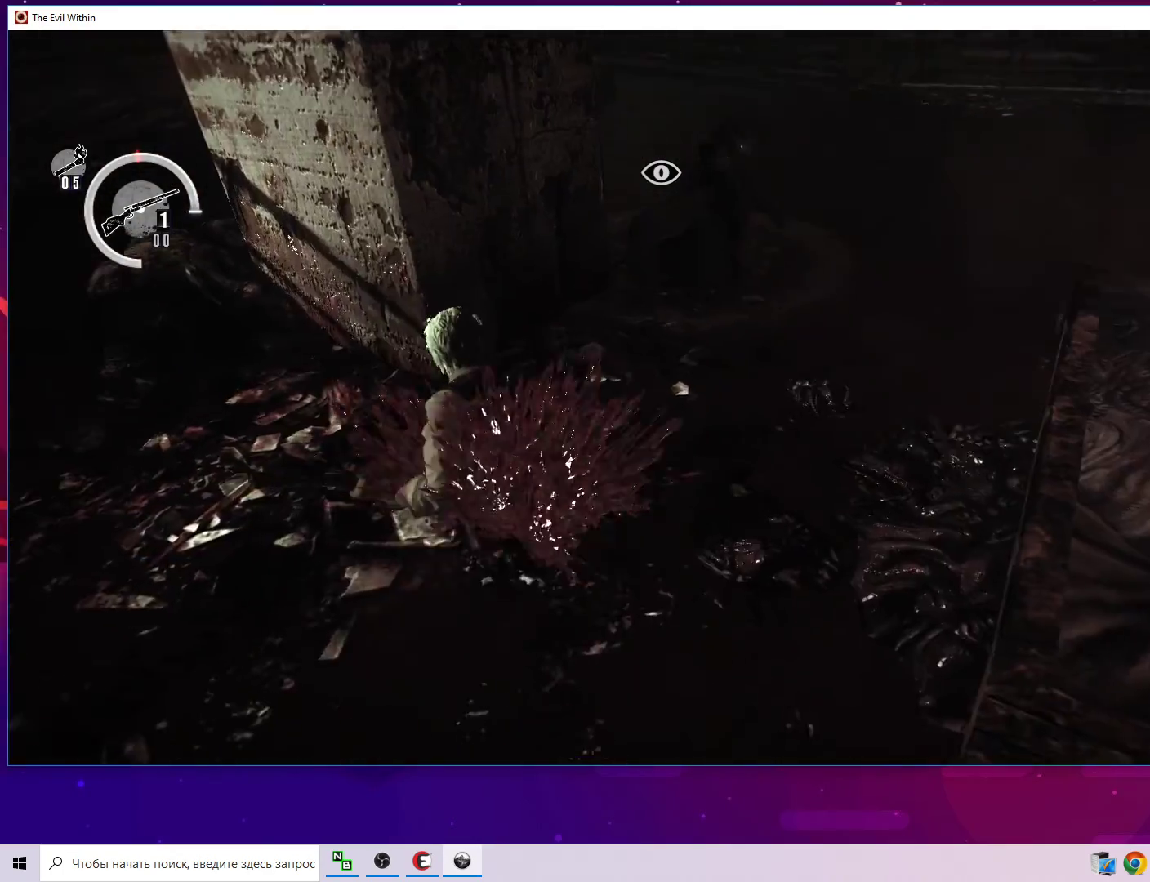
{"keys": ["d"], "mouse": [], "mouse_move": "right", "events": [[150, "w", "down"], [483, "w", "up"]]}
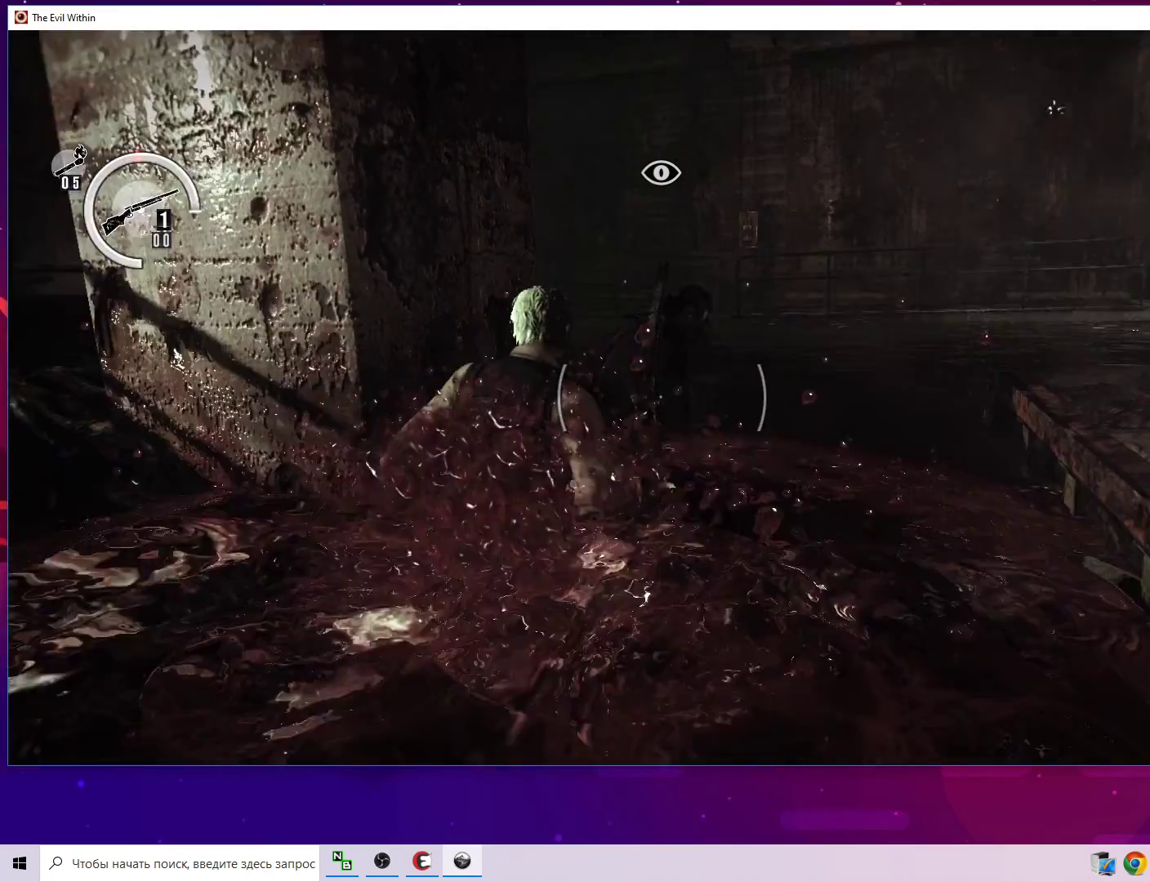
{"keys": ["s"], "mouse": ["right"], "mouse_move": "left", "events": [[217, "mouse_right", "down"], [250, "d", "up"], [450, "s", "down"]]}
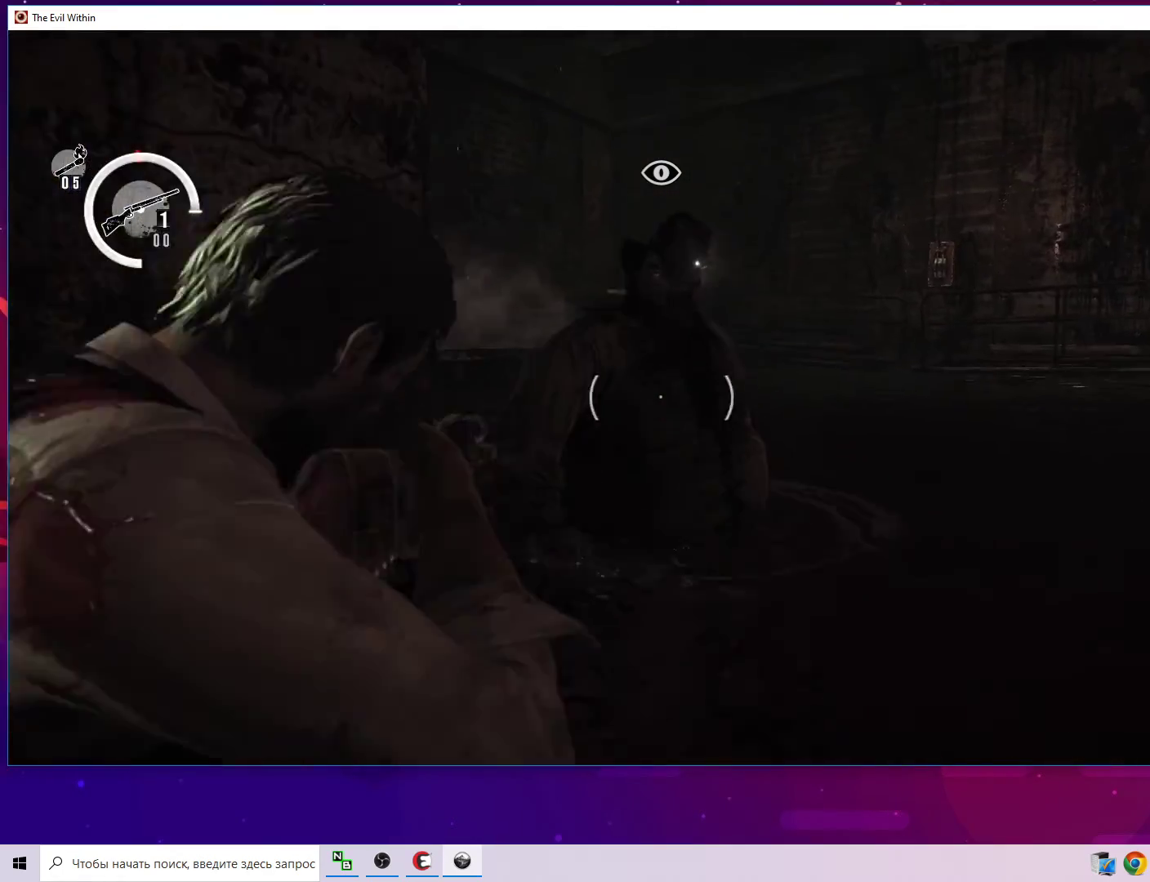
{"keys": [], "mouse": ["right"], "mouse_move": "still", "events": [[133, "s", "up"], [317, "mouse_left", "down"], [417, "mouse_left", "up"]]}
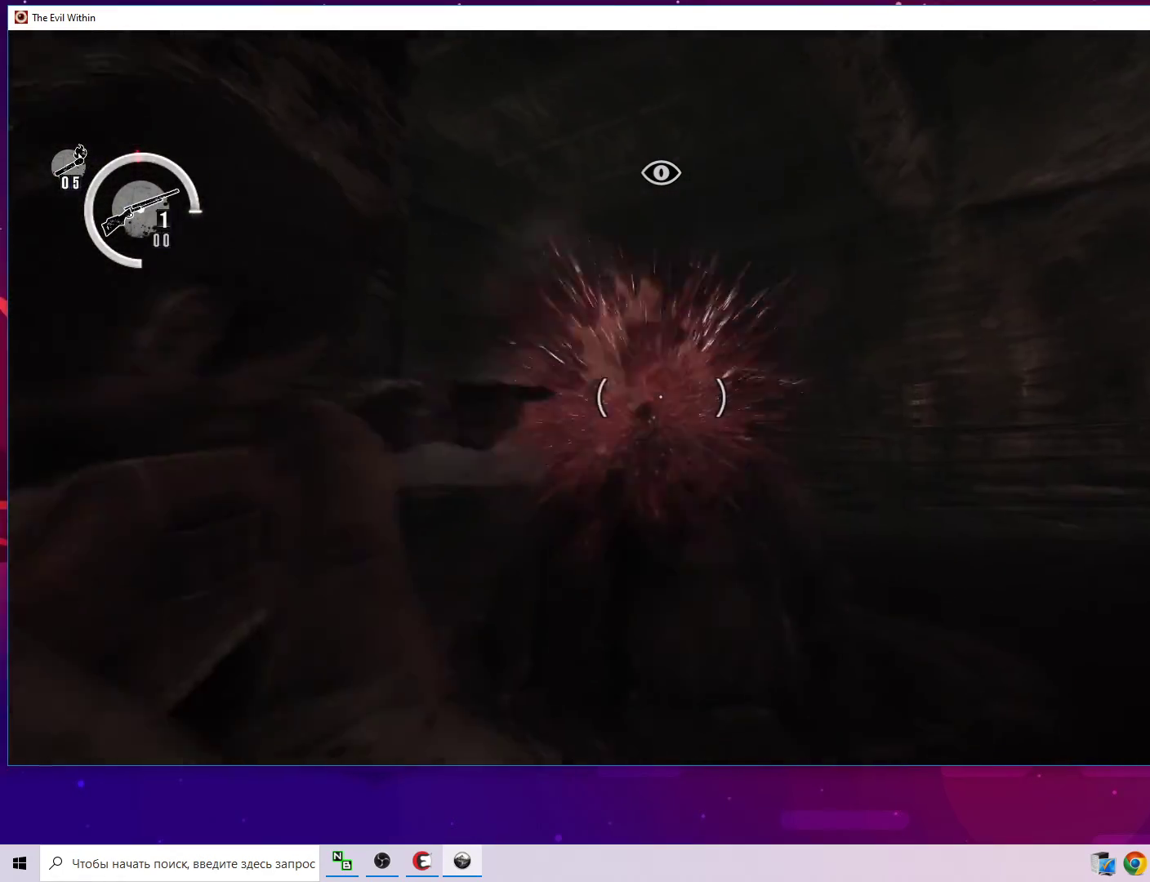
{"keys": [], "mouse": [], "mouse_move": "right", "events": [[383, "mouse_right", "up"]]}
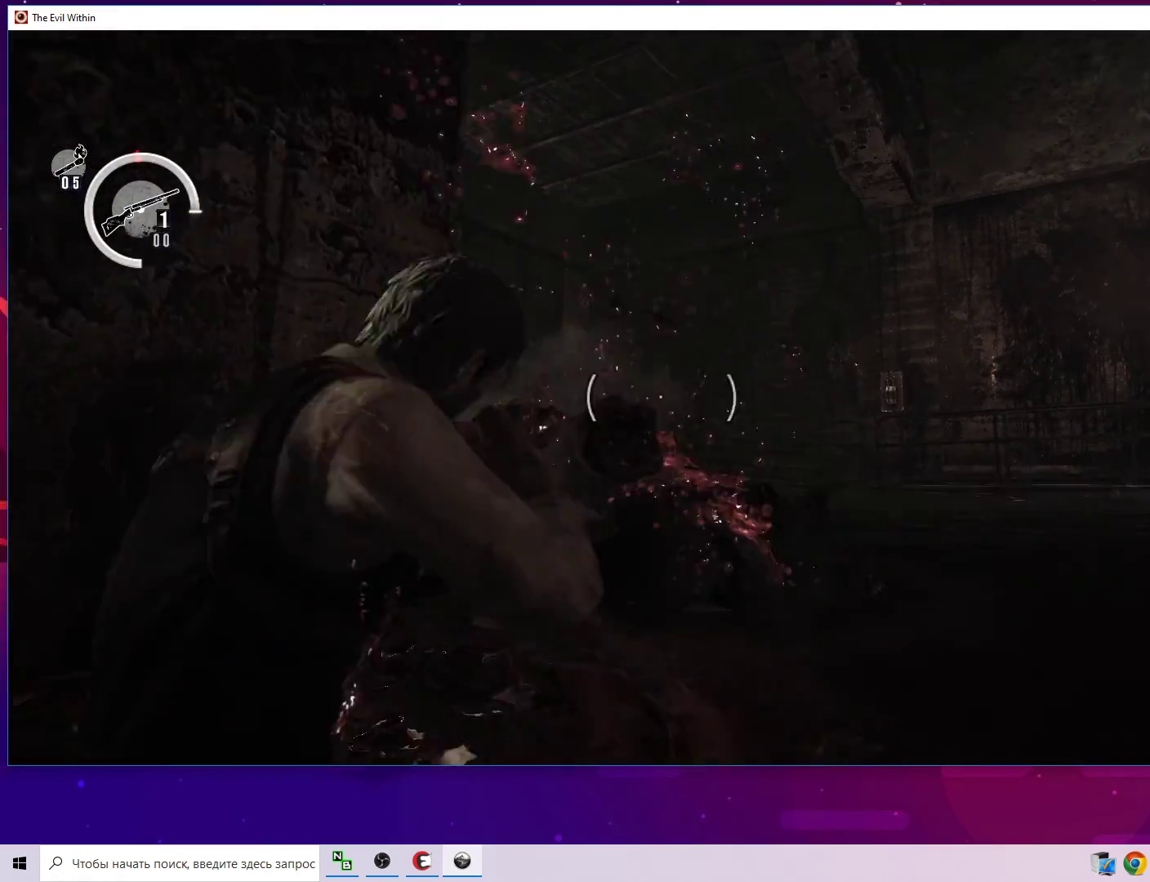
{"keys": ["w"], "mouse": [], "mouse_move": "up", "events": [[450, "w", "down"]]}
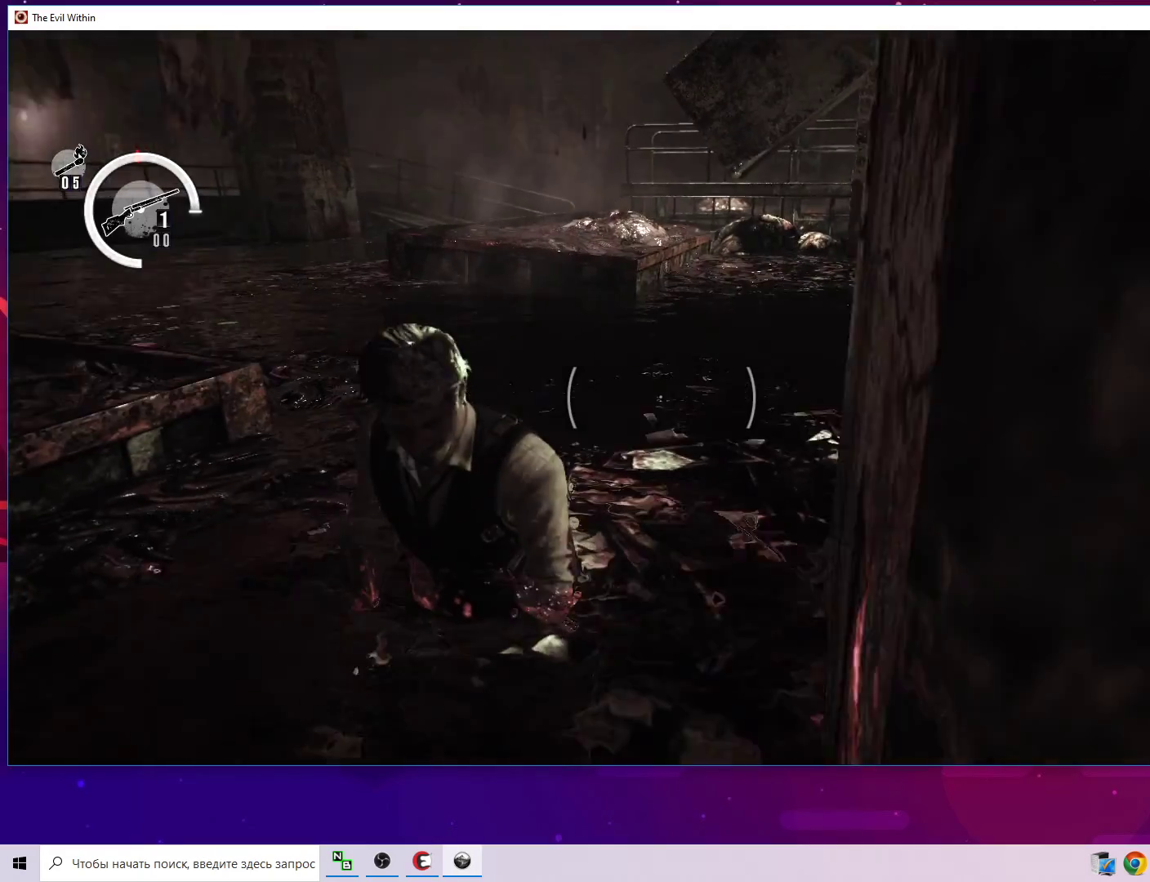
{"keys": ["w"], "mouse": [], "mouse_move": "still", "events": []}
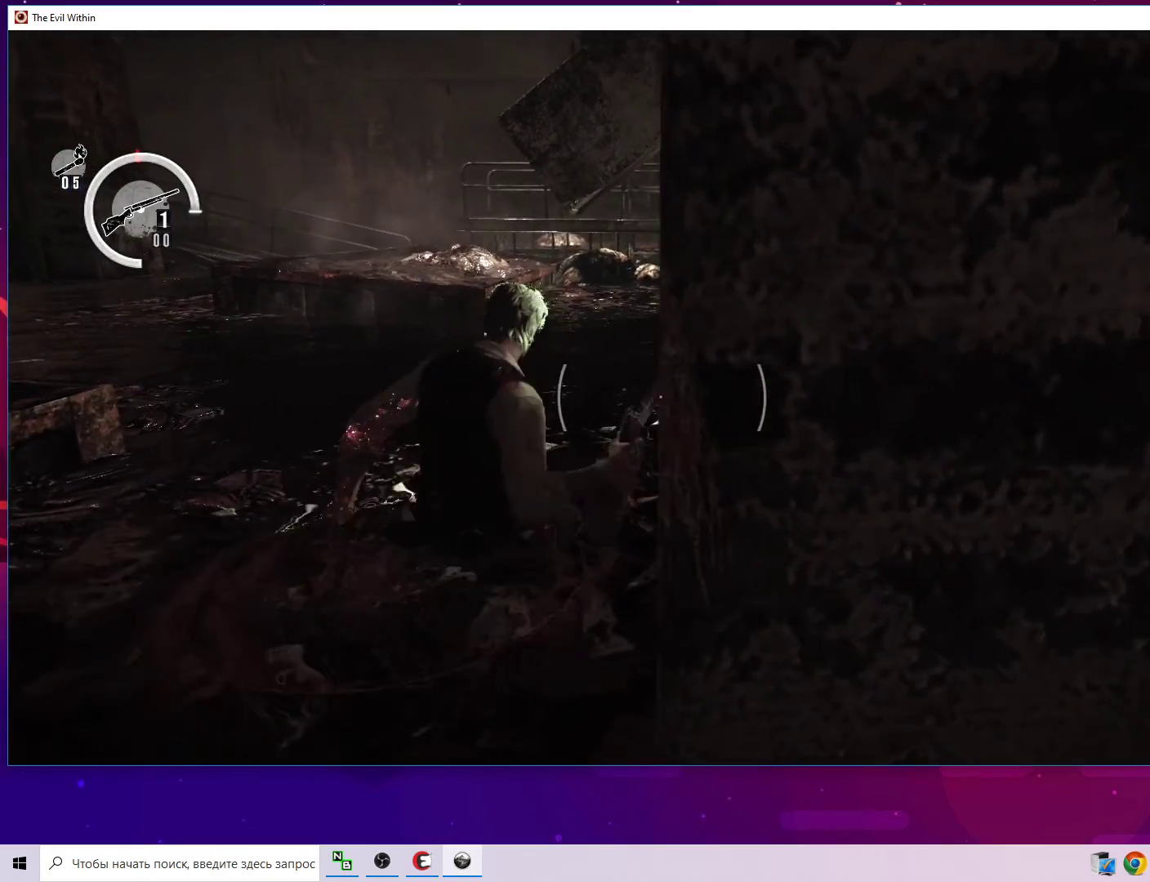
{"keys": ["w"], "mouse": [], "mouse_move": "left", "events": [[200, "a", "down"], [383, "a", "up"]]}